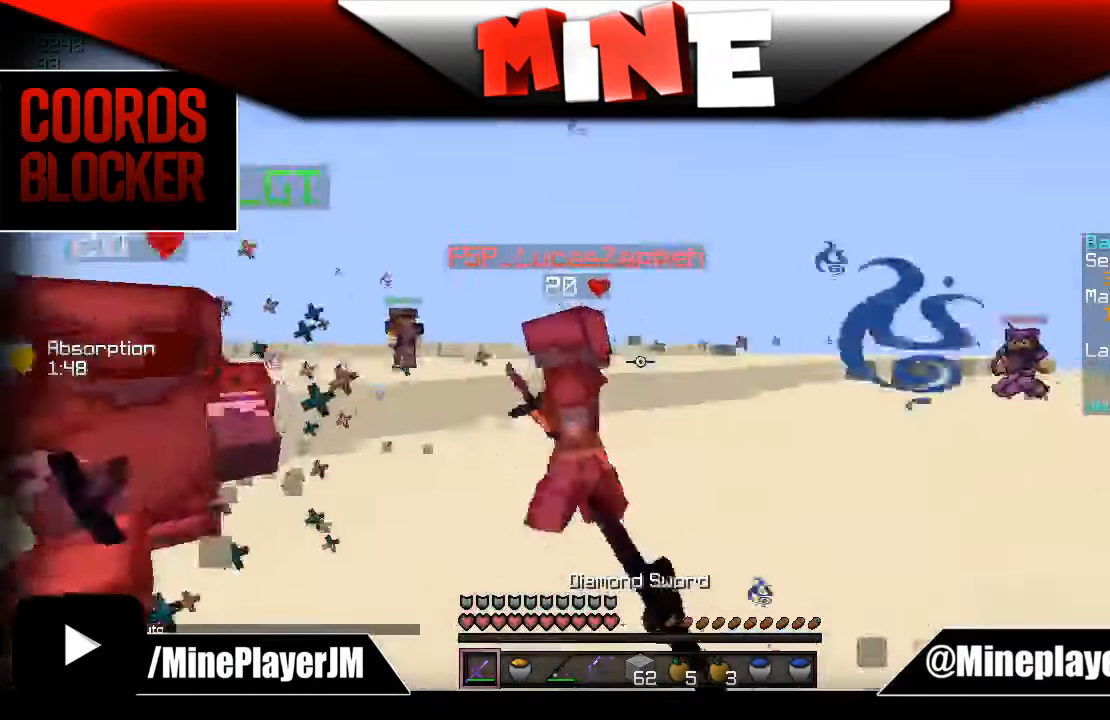
Gameplay with keyboard and mouse; each line is a JSON object with the keys and mouse buttons held at the frame after it. "events" lists presses ("down") and releases ("up") of "a", "d", "s", "w", "mouse_left" and "mouse_right" between this image and that frame as [ms after this image, input, new state], when the widget could be followed in between. "mouse_left", "mouse_right" = the "left", "right" buttons of the "mouse" list. No other keys are recorded. Fast repeated clicks can show as one long hold. Mouse movement is not recorded.
{"keys": ["d", "w"], "mouse": ["left"], "events": [[33, "mouse_left", "down"], [83, "mouse_left", "up"], [133, "mouse_left", "down"], [183, "mouse_left", "up"], [233, "mouse_left", "down"], [283, "mouse_left", "up"], [333, "mouse_left", "down"], [383, "mouse_left", "up"], [416, "d", "down"], [433, "a", "up"], [433, "mouse_left", "down"]]}
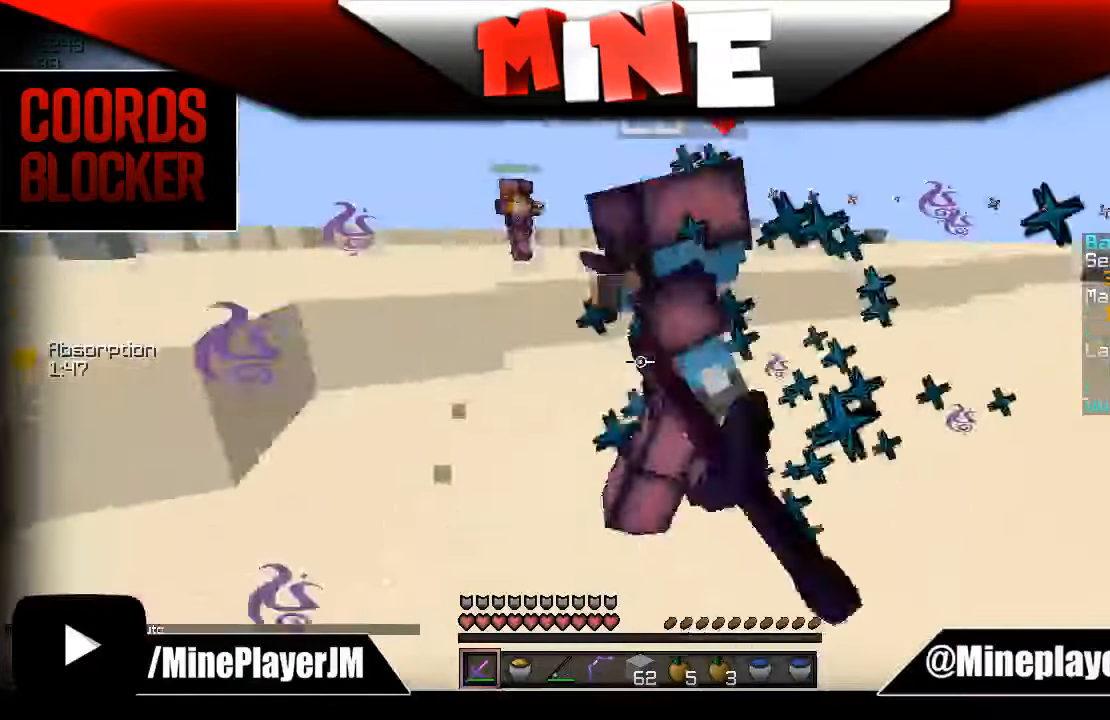
{"keys": ["d", "w"], "mouse": [], "events": [[483, "mouse_left", "up"]]}
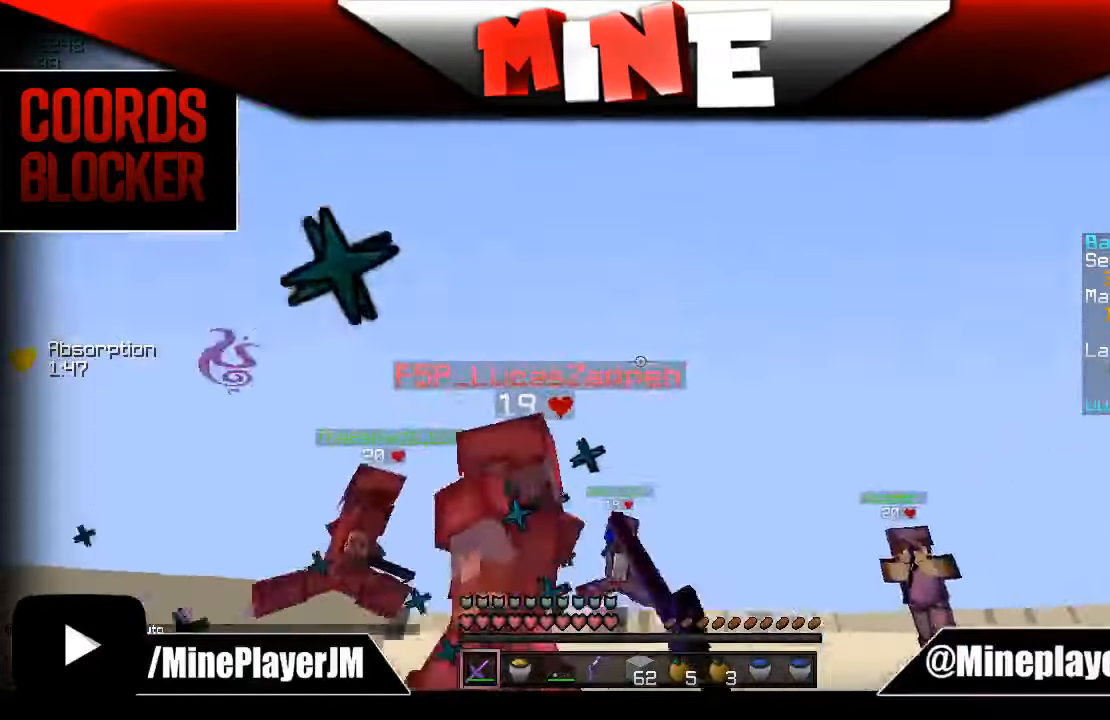
{"keys": ["d", "w"], "mouse": ["left"], "events": [[50, "mouse_left", "down"], [83, "mouse_left", "up"], [233, "mouse_left", "down"], [283, "mouse_left", "up"], [466, "mouse_left", "down"]]}
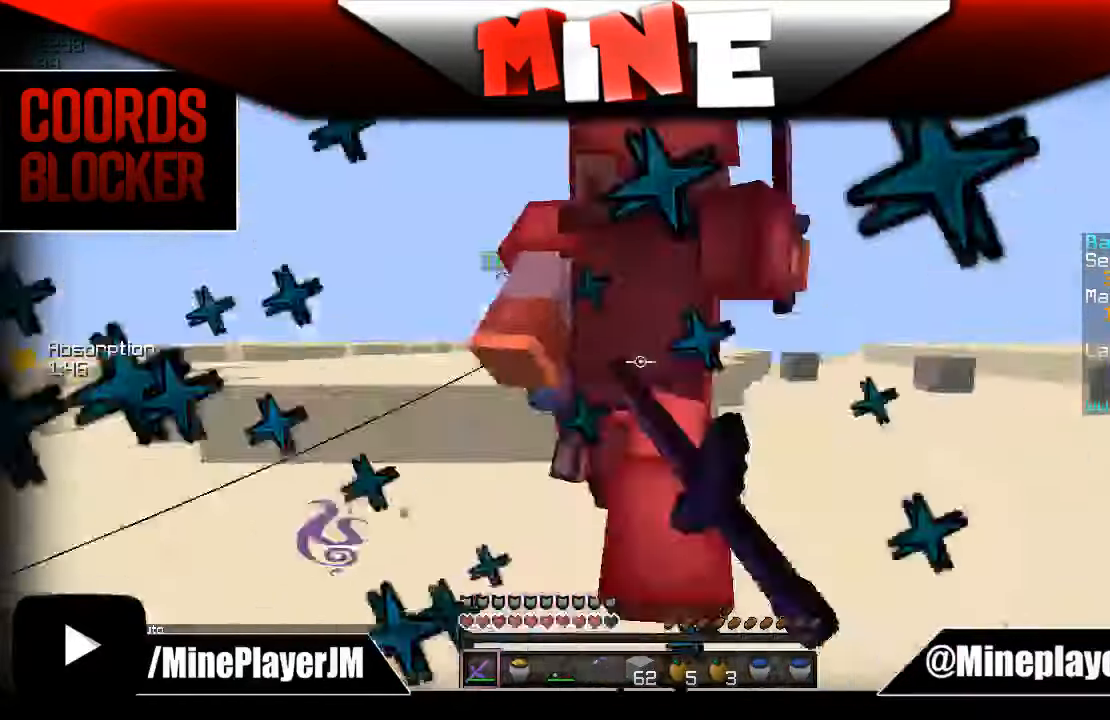
{"keys": ["d", "w"], "mouse": ["left"], "events": [[33, "mouse_left", "up"], [33, "mouse_right", "down"], [83, "mouse_left", "down"], [83, "mouse_right", "up"], [133, "mouse_left", "up"], [283, "mouse_left", "down"], [333, "mouse_left", "up"], [383, "mouse_left", "down"], [433, "mouse_left", "up"], [483, "mouse_left", "down"]]}
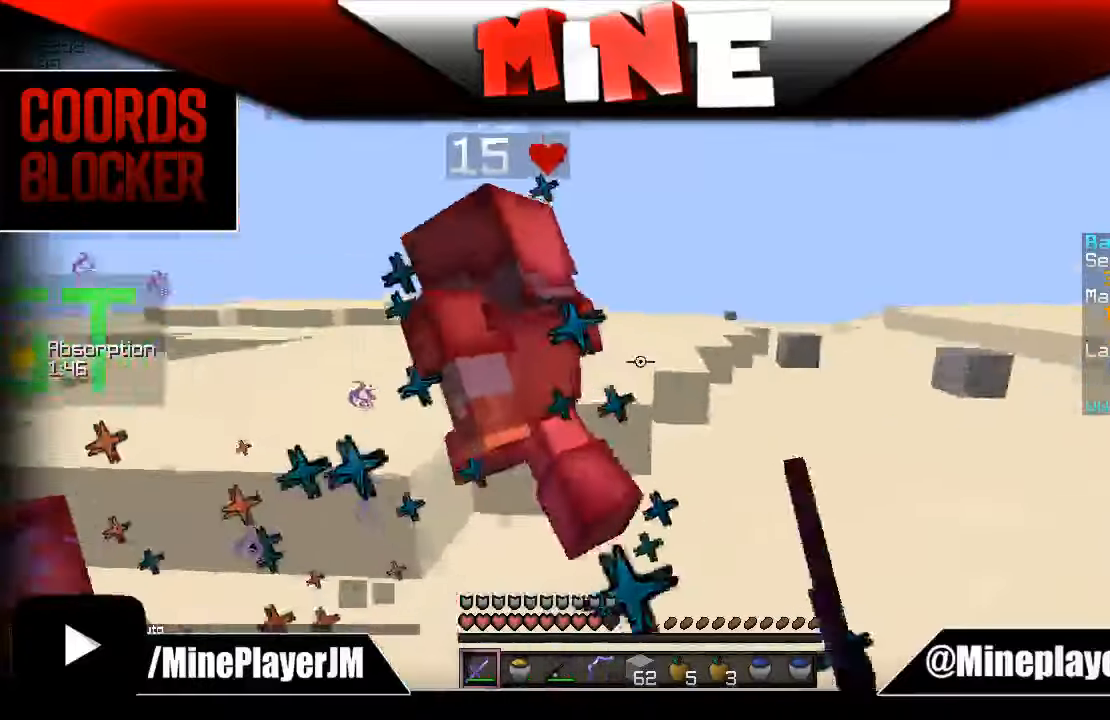
{"keys": ["w"], "mouse": ["left"], "events": [[33, "d", "up"], [33, "mouse_left", "up"], [83, "mouse_left", "down"], [133, "mouse_left", "up"], [183, "mouse_left", "down"], [233, "mouse_left", "up"], [283, "mouse_left", "down"], [333, "mouse_left", "up"], [383, "mouse_left", "down"], [433, "mouse_left", "up"], [483, "mouse_left", "down"]]}
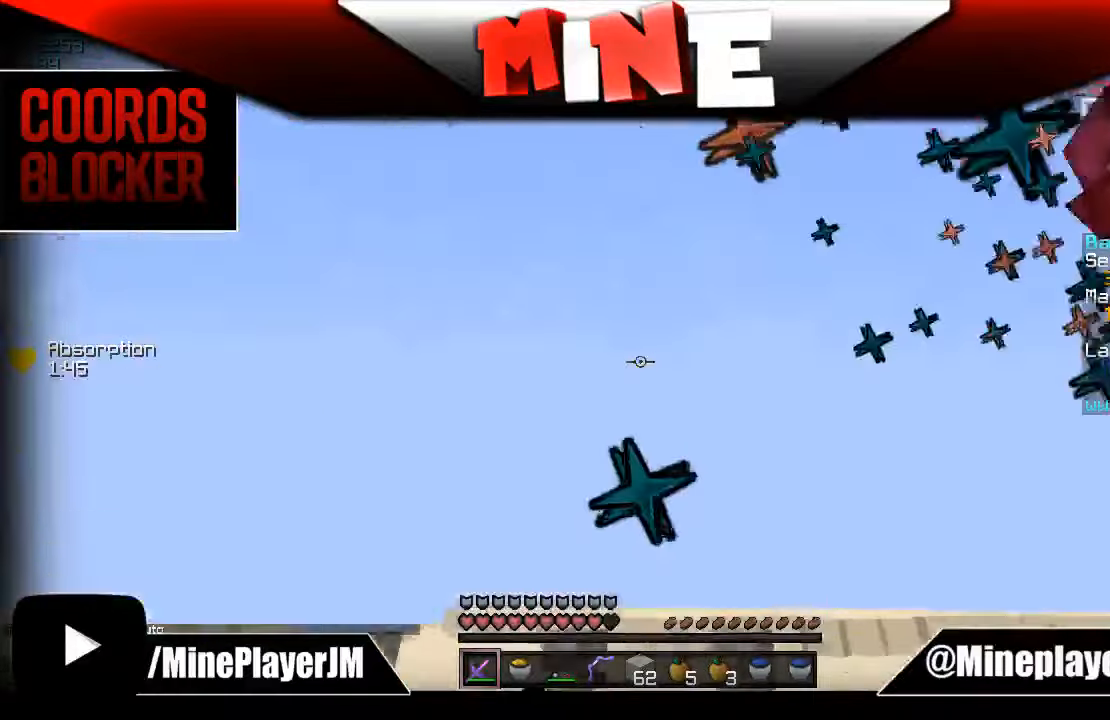
{"keys": ["a", "w"], "mouse": ["left"], "events": [[33, "mouse_left", "up"], [83, "mouse_left", "down"], [133, "mouse_left", "up"], [183, "a", "down"], [183, "mouse_left", "down"], [233, "mouse_left", "up"], [283, "mouse_left", "down"], [383, "mouse_left", "up"], [433, "mouse_left", "down"]]}
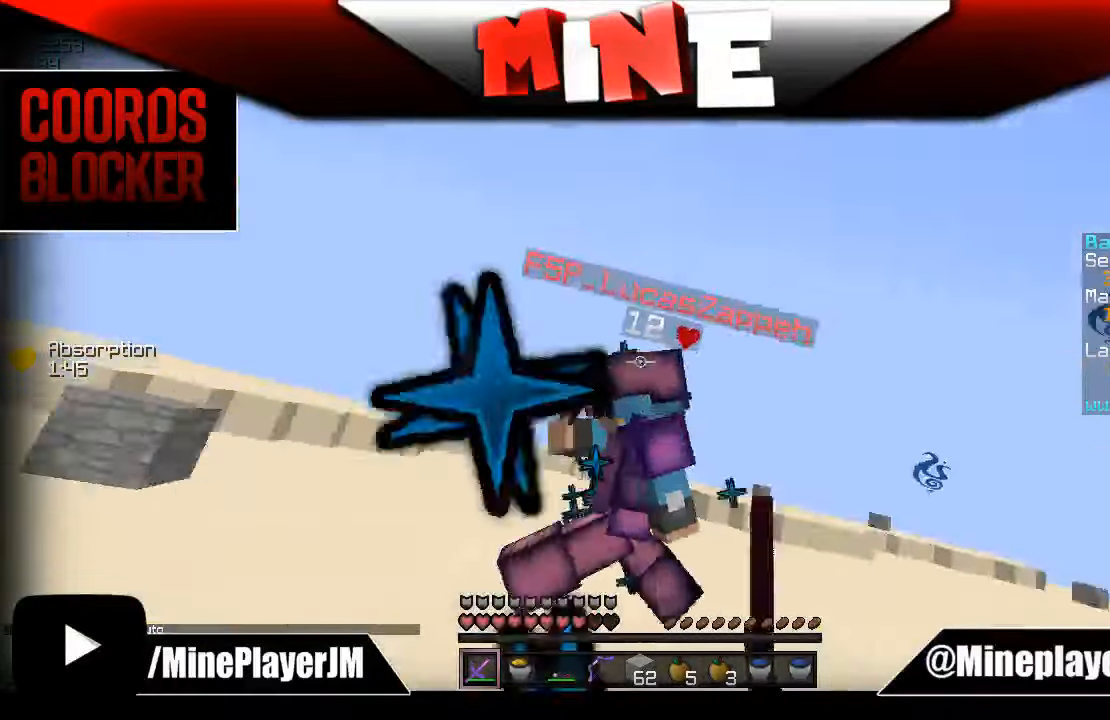
{"keys": ["a", "w"], "mouse": [], "events": [[83, "mouse_left", "up"], [133, "mouse_left", "down"], [183, "mouse_left", "up"], [233, "mouse_left", "down"], [283, "mouse_left", "up"], [333, "mouse_left", "down"], [383, "mouse_left", "up"], [433, "mouse_left", "down"], [483, "mouse_left", "up"]]}
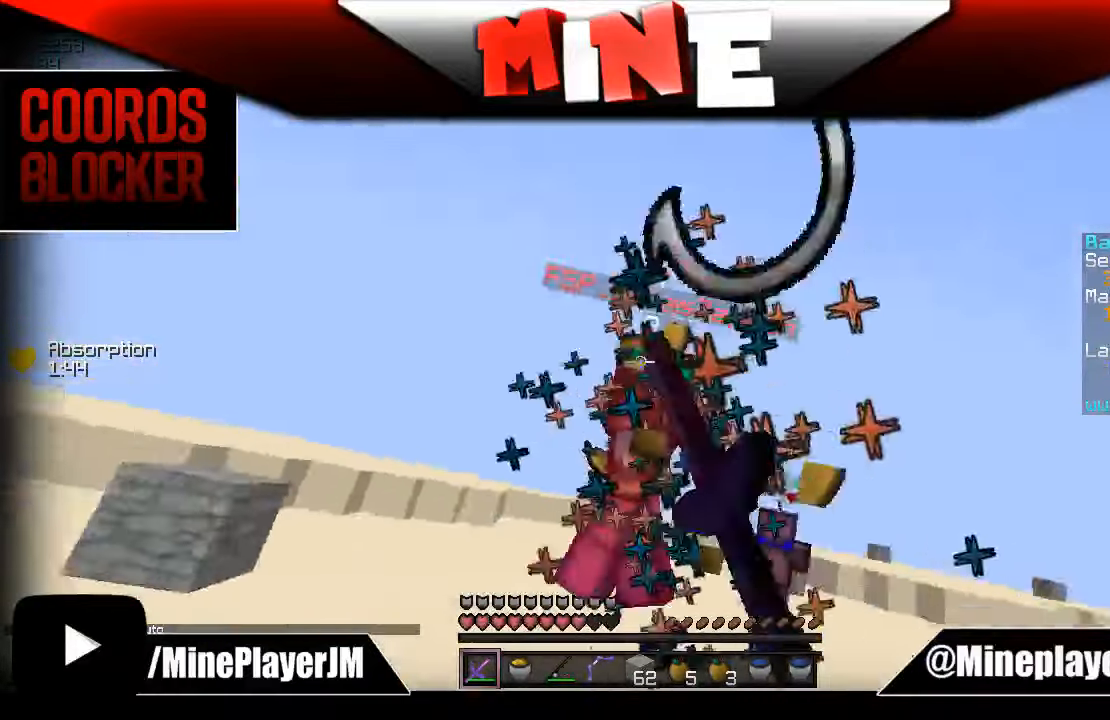
{"keys": ["w"], "mouse": ["left"], "events": [[33, "mouse_left", "down"], [233, "mouse_left", "up"], [283, "mouse_left", "down"], [333, "mouse_left", "up"], [383, "mouse_left", "down"], [433, "a", "up"], [433, "mouse_left", "up"], [483, "mouse_left", "down"]]}
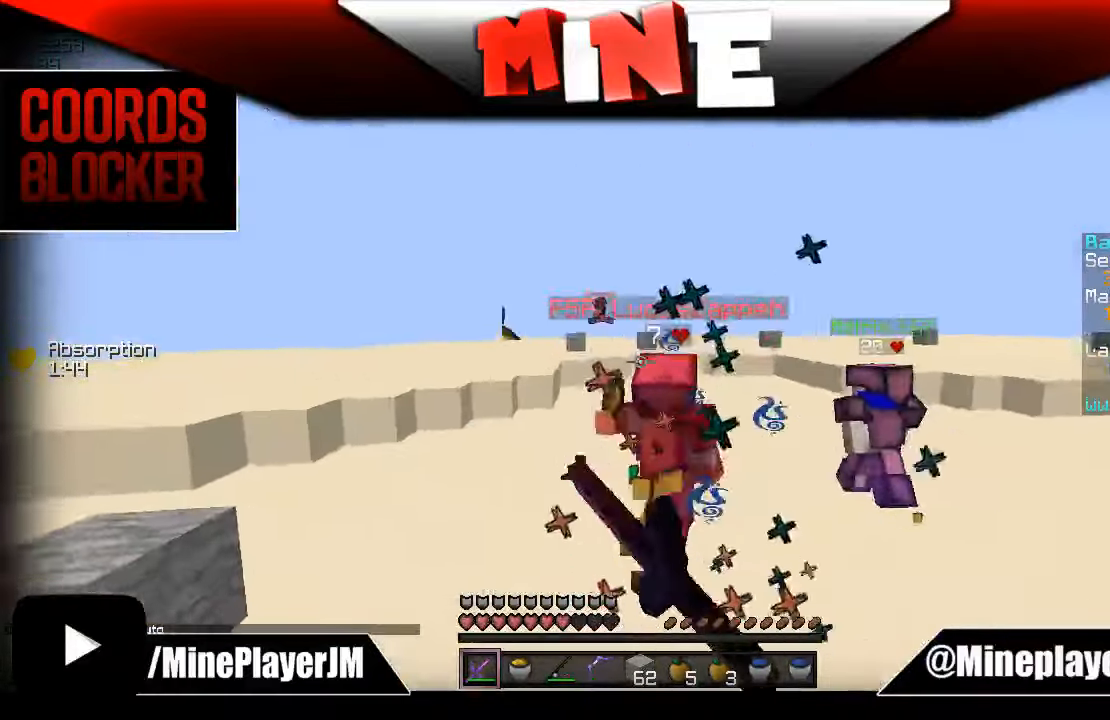
{"keys": ["w"], "mouse": ["left"], "events": [[33, "mouse_left", "up"], [133, "mouse_left", "down"], [183, "mouse_left", "up"], [283, "mouse_left", "down"], [333, "mouse_left", "up"], [383, "mouse_left", "down"], [433, "mouse_left", "up"], [483, "mouse_left", "down"]]}
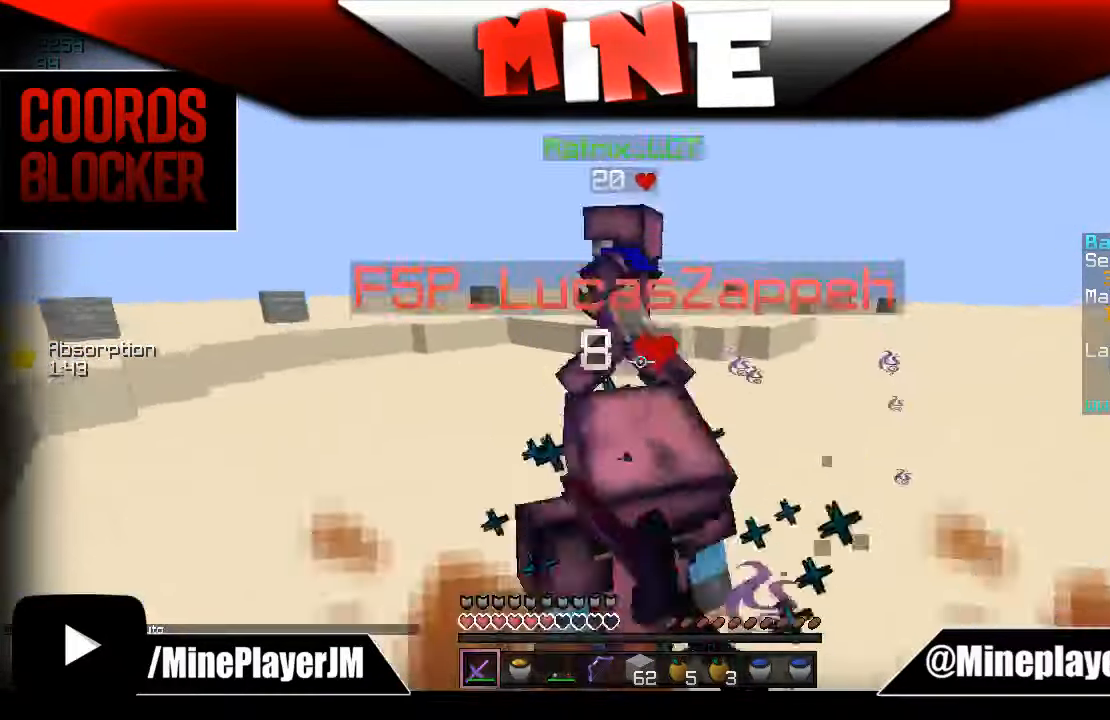
{"keys": ["a", "w"], "mouse": ["left"], "events": [[83, "d", "down"], [83, "mouse_left", "up"], [133, "mouse_left", "down"], [183, "mouse_left", "up"], [233, "mouse_left", "down"], [333, "mouse_left", "up"], [433, "a", "down"], [433, "mouse_left", "down"], [500, "d", "up"]]}
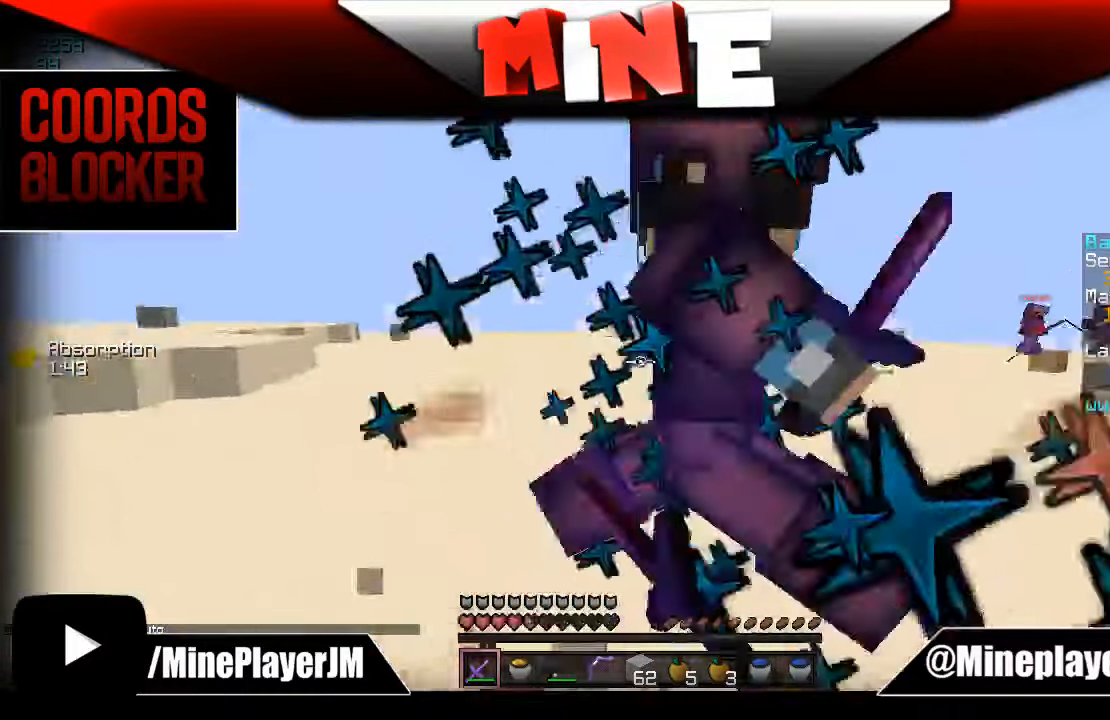
{"keys": ["a", "s"], "mouse": ["left"], "events": [[33, "mouse_left", "up"], [83, "mouse_left", "down"], [83, "s", "down"], [83, "w", "up"], [133, "mouse_left", "up"], [183, "mouse_left", "down"], [233, "mouse_left", "up"], [300, "mouse_left", "down"], [333, "mouse_left", "up"], [383, "mouse_left", "down"], [433, "mouse_left", "up"], [483, "mouse_left", "down"]]}
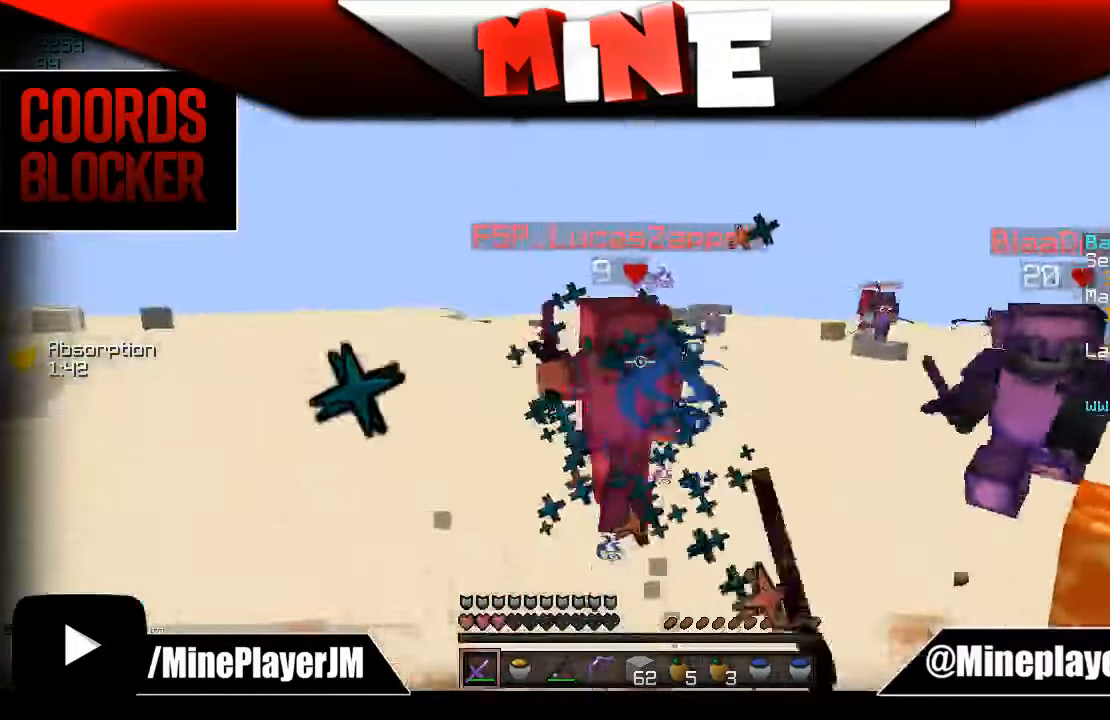
{"keys": ["w"], "mouse": ["right"], "events": [[33, "mouse_left", "up"], [83, "mouse_left", "down"], [133, "mouse_left", "up"], [233, "s", "up"], [233, "w", "down"], [383, "a", "up"], [483, "mouse_right", "down"]]}
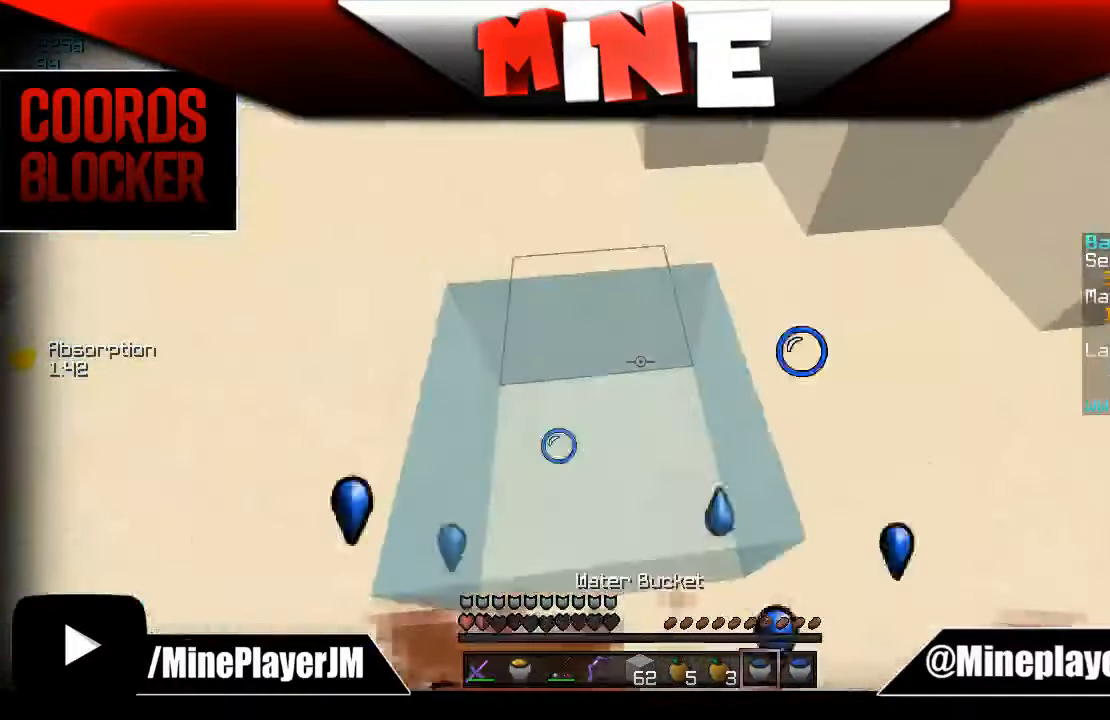
{"keys": ["a", "w"], "mouse": [], "events": [[33, "mouse_right", "up"], [83, "mouse_right", "down"], [183, "a", "down"], [183, "mouse_right", "up"]]}
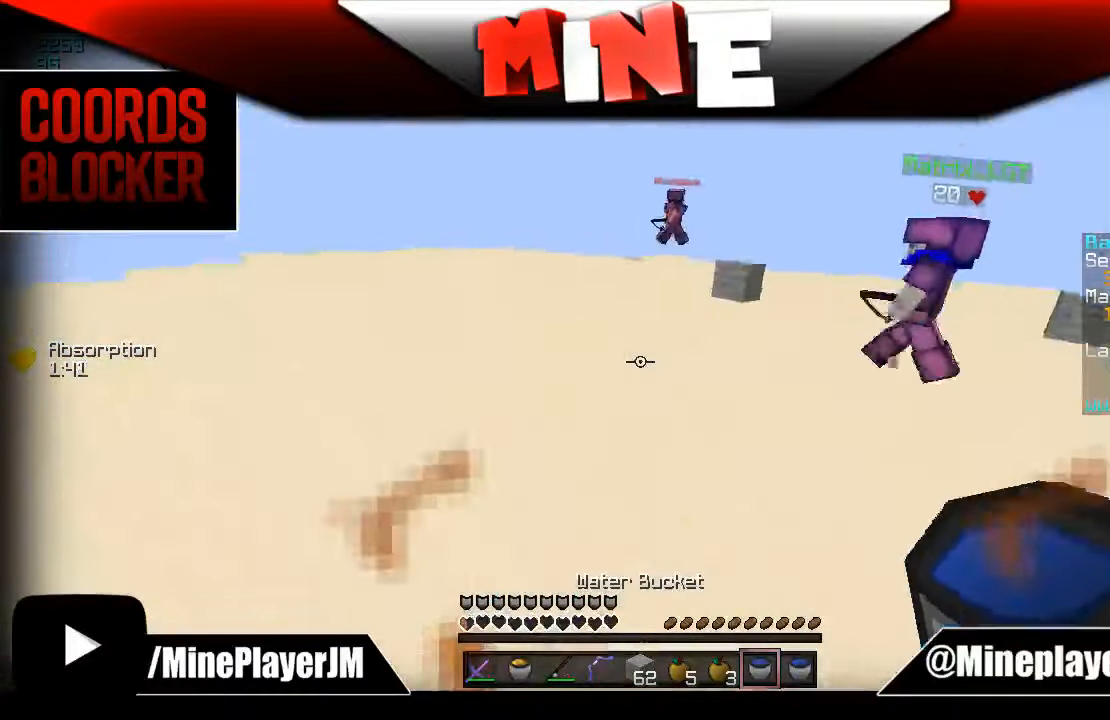
{"keys": ["w"], "mouse": [], "events": [[484, "a", "up"]]}
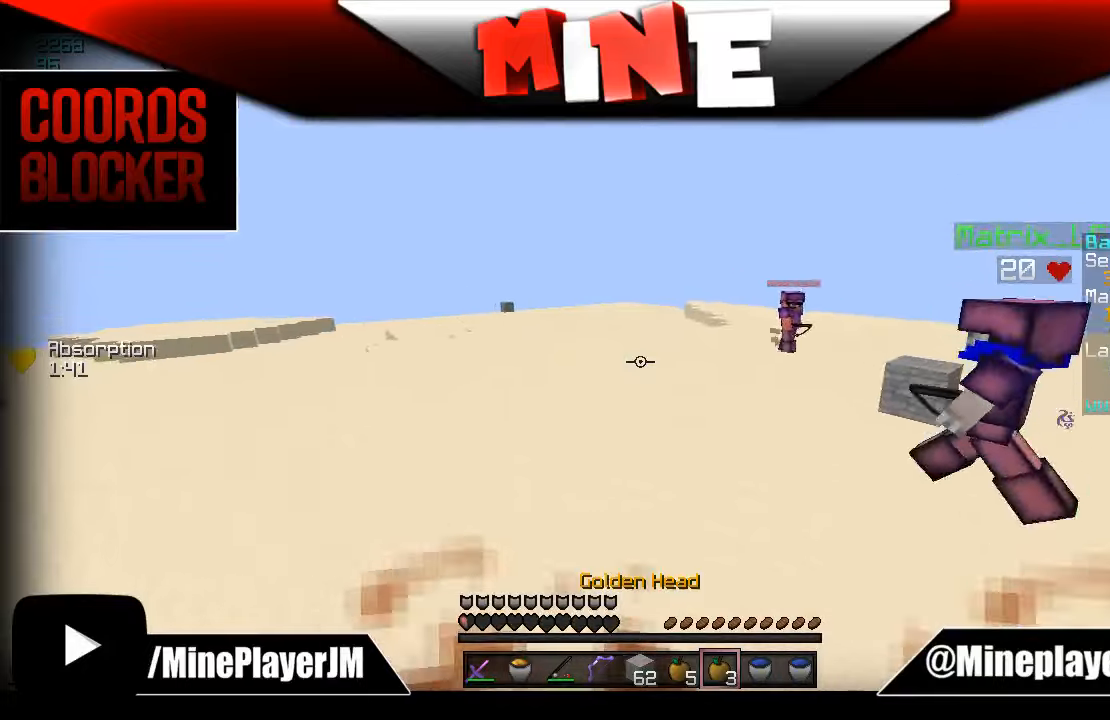
{"keys": ["w"], "mouse": ["right"], "events": [[134, "a", "down"], [234, "a", "up"], [434, "mouse_right", "down"]]}
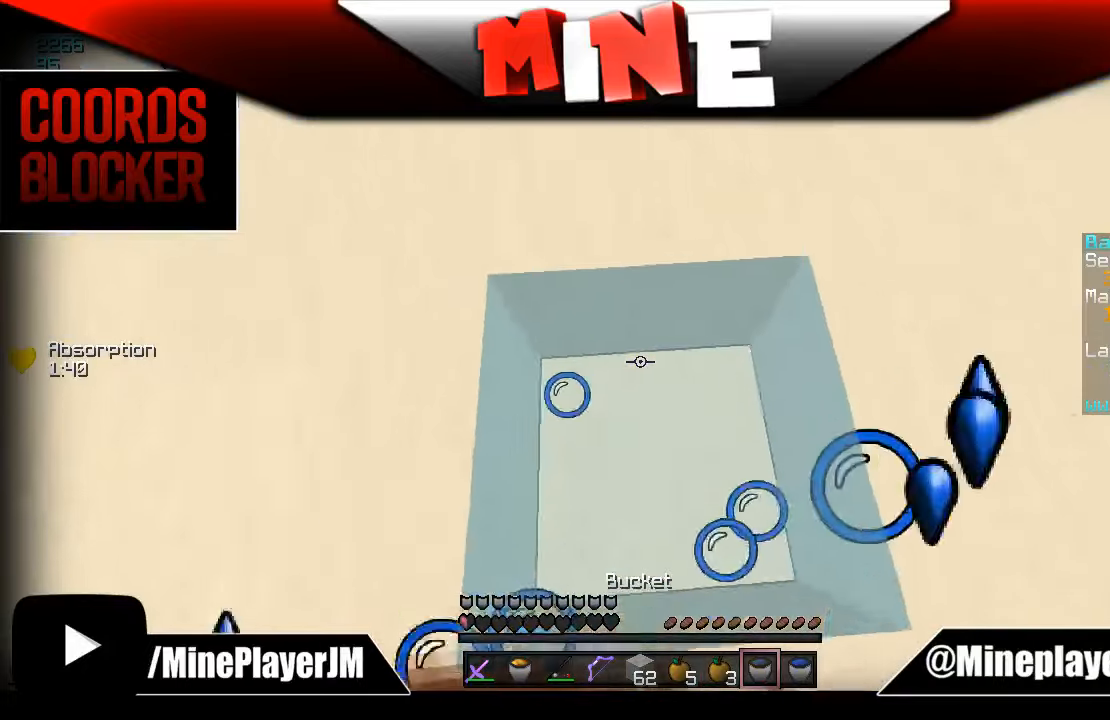
{"keys": ["w"], "mouse": [], "events": [[34, "mouse_right", "up"], [84, "mouse_right", "down"], [184, "mouse_right", "up"]]}
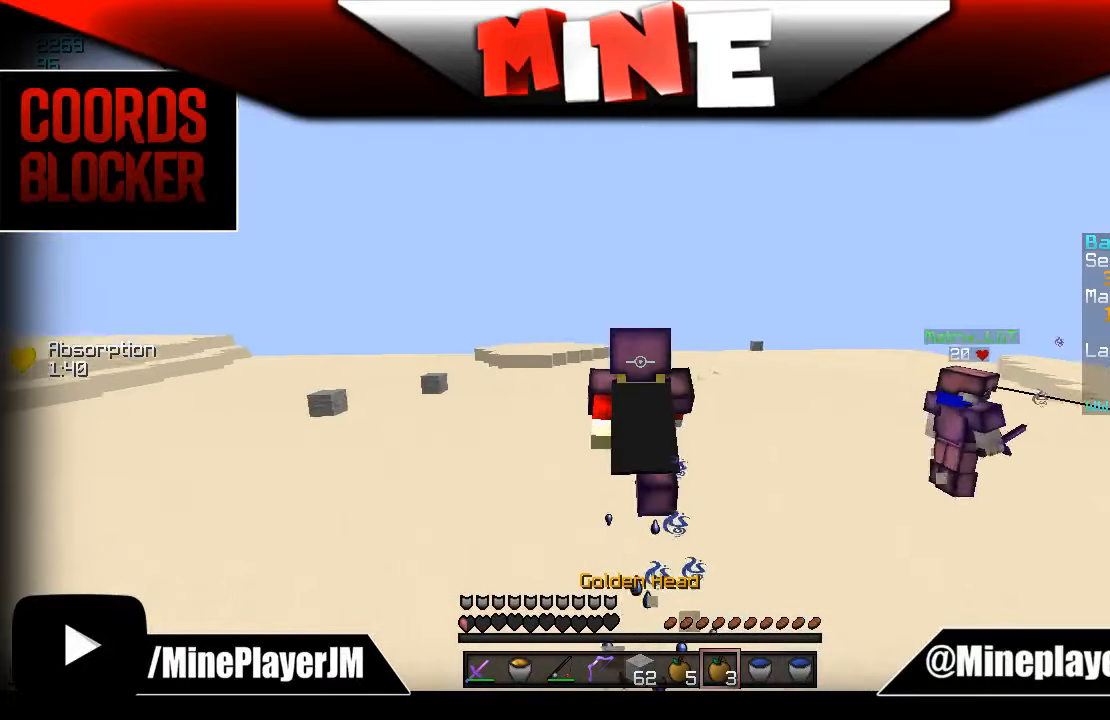
{"keys": ["w"], "mouse": [], "events": []}
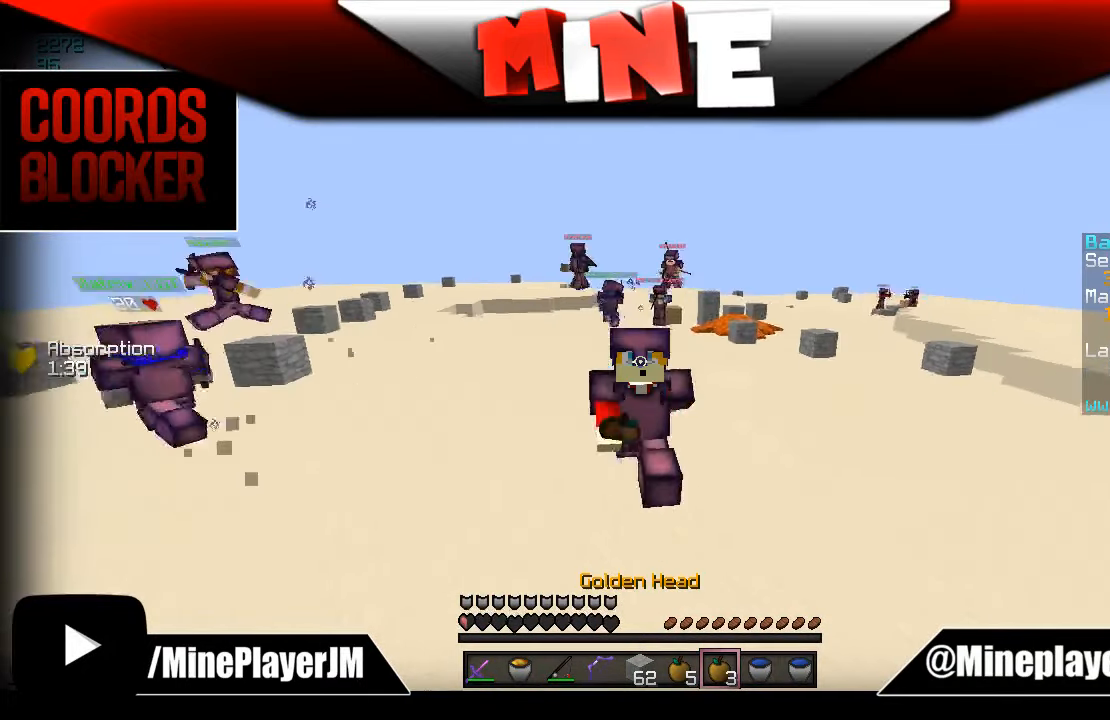
{"keys": ["w"], "mouse": [], "events": []}
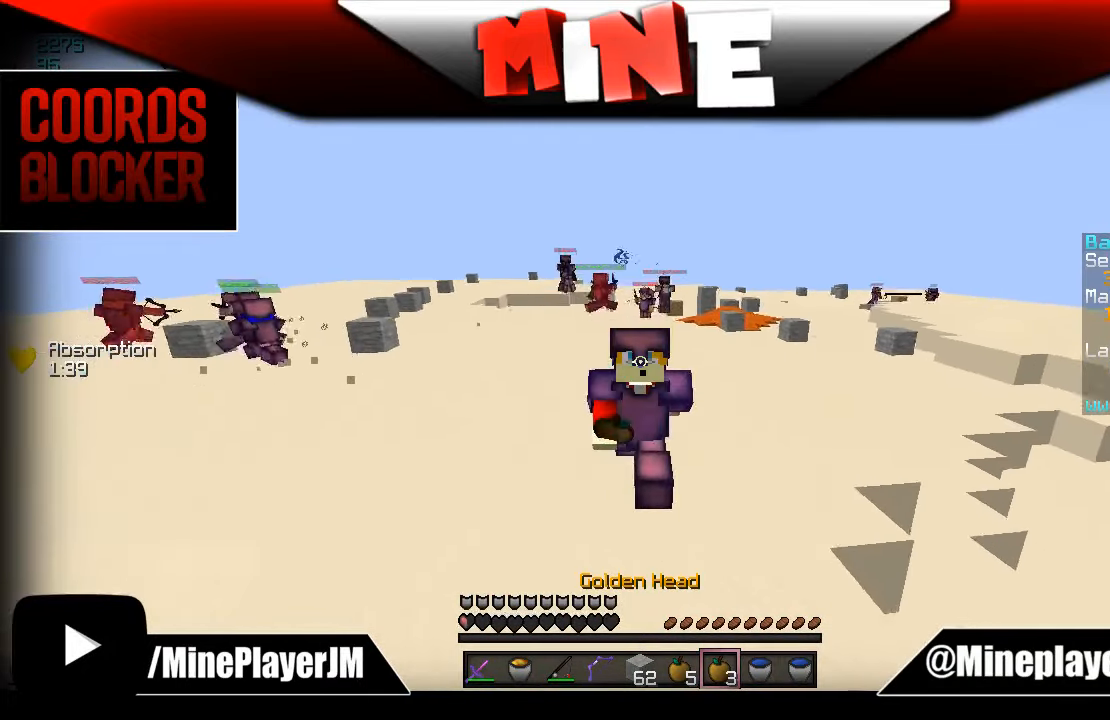
{"keys": ["w"], "mouse": ["right"], "events": [[234, "mouse_right", "down"]]}
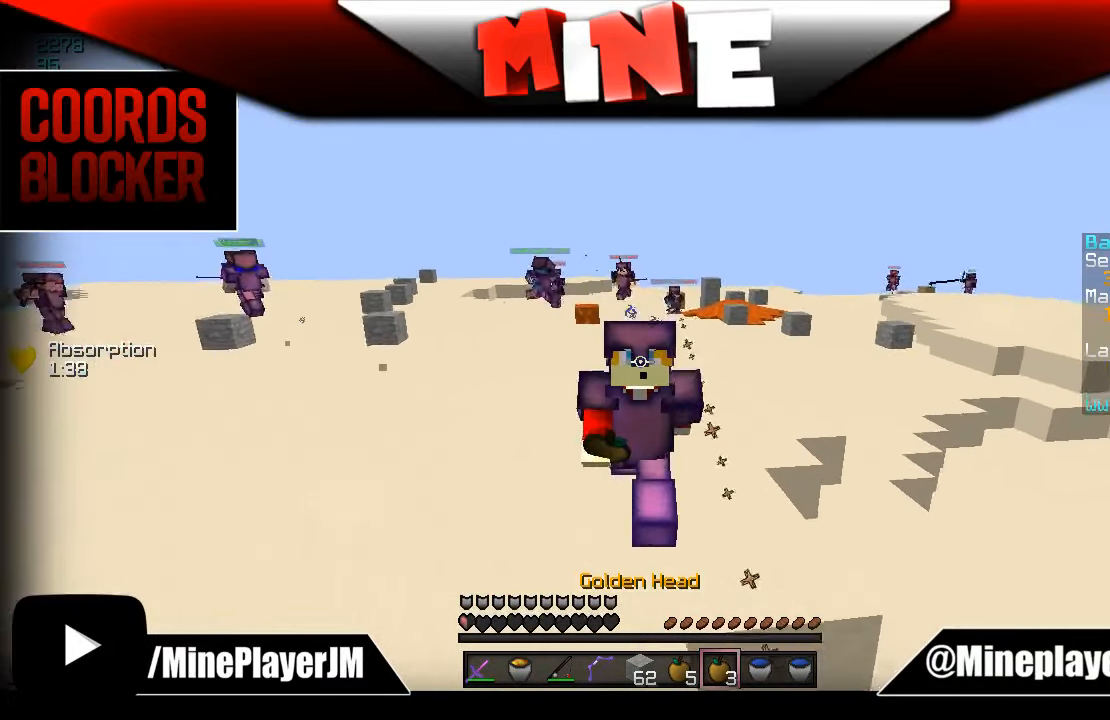
{"keys": ["d", "w"], "mouse": ["right"], "events": [[134, "d", "down"]]}
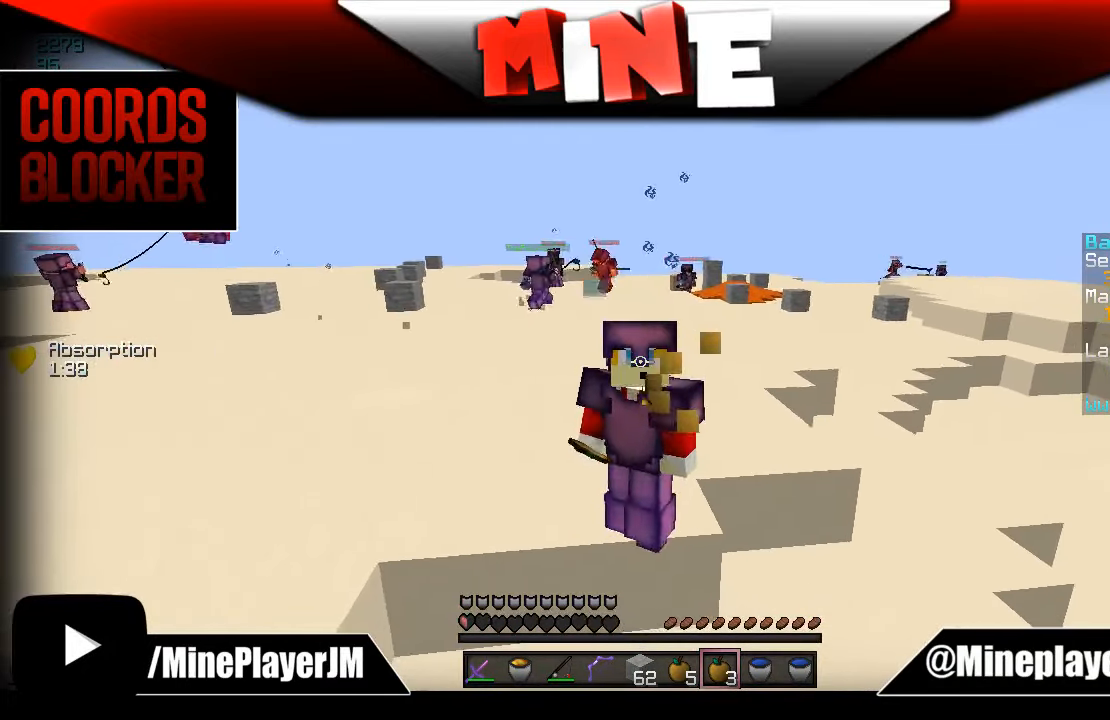
{"keys": ["d", "w"], "mouse": ["right"], "events": []}
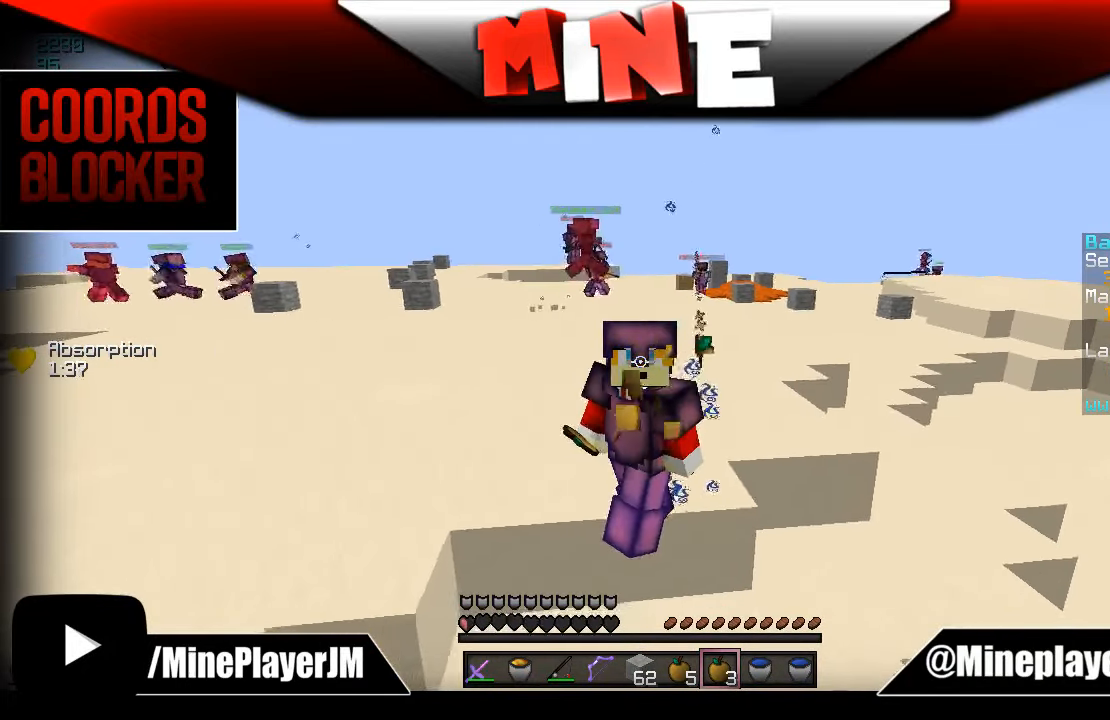
{"keys": ["w"], "mouse": ["right"], "events": [[234, "d", "up"]]}
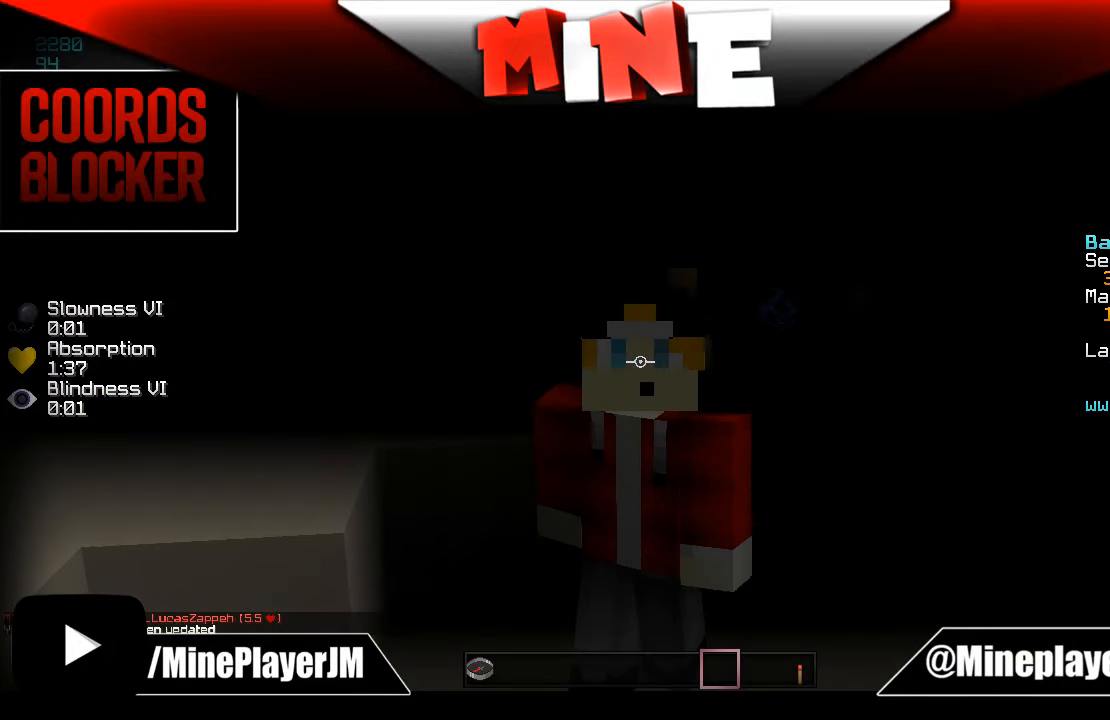
{"keys": [], "mouse": [], "events": [[84, "mouse_right", "up"], [434, "w", "up"]]}
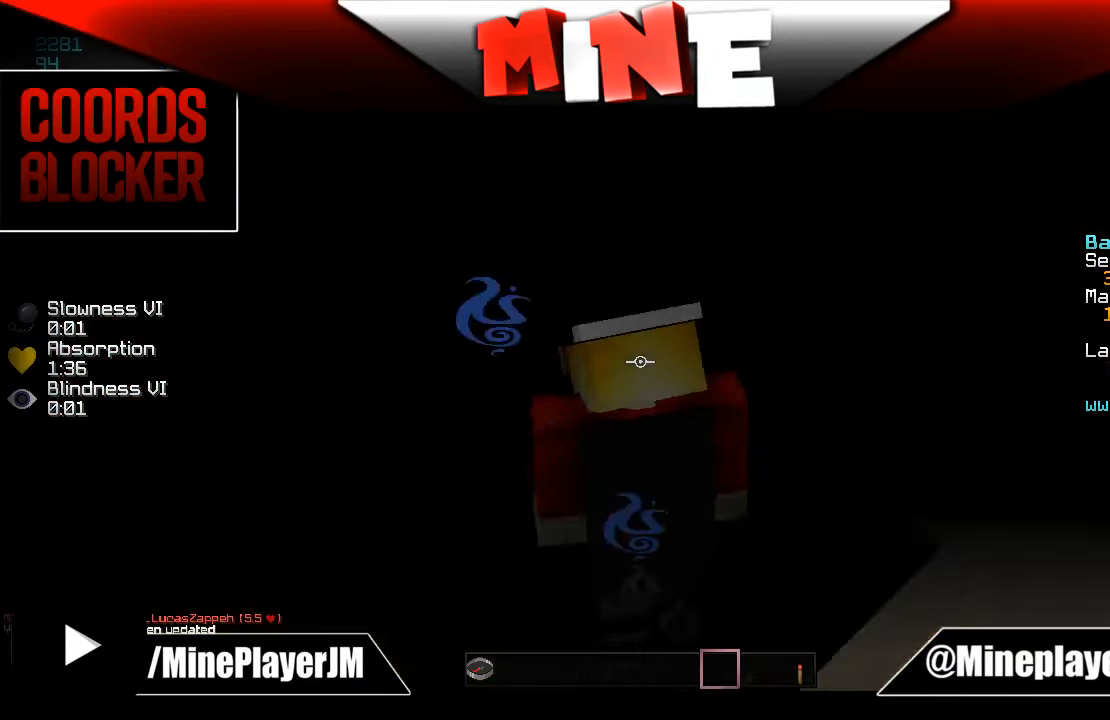
{"keys": [], "mouse": [], "events": []}
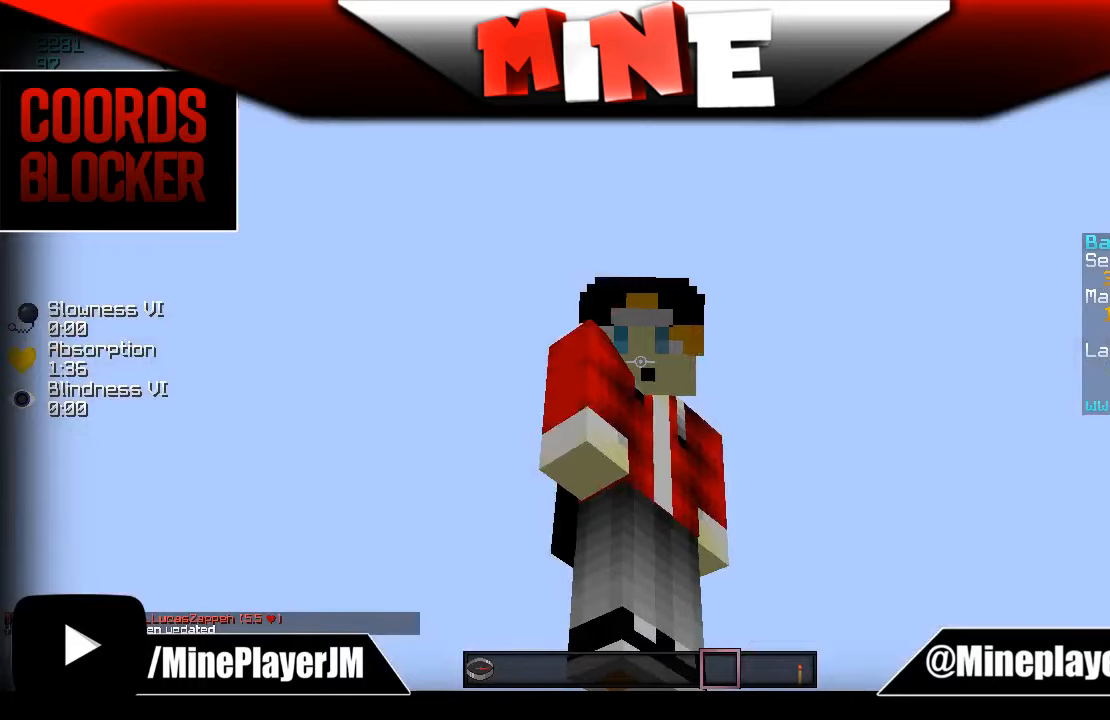
{"keys": ["w"], "mouse": [], "events": [[383, "w", "down"]]}
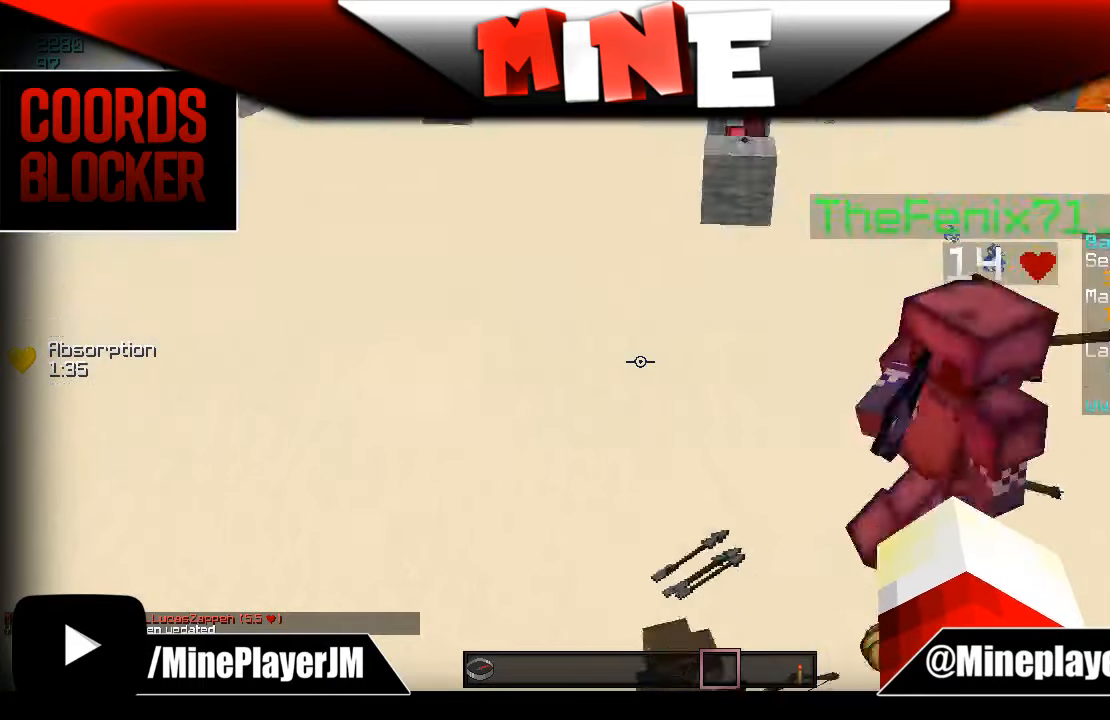
{"keys": ["w"], "mouse": [], "events": []}